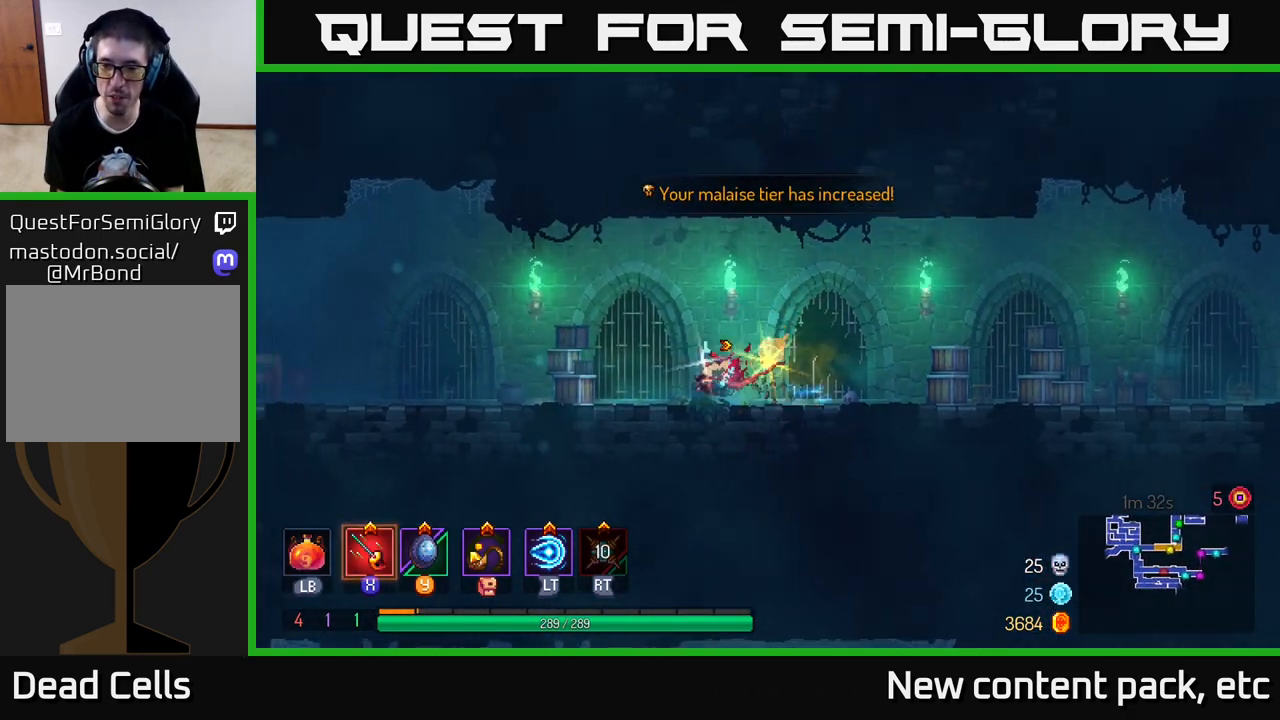
Gameplay with a controller (Xbox layout); each line is a JSON object with the inputs held at the frame after it. "events" lists button and stick changes between this image and that frame as [ms after this image, input, new state], when the widget could be followed in between.
{"buttons": [], "left_stick": "left", "right_stick": "left", "events": [[133, "right_stick", "down-left"], [417, "right_stick", "left"]]}
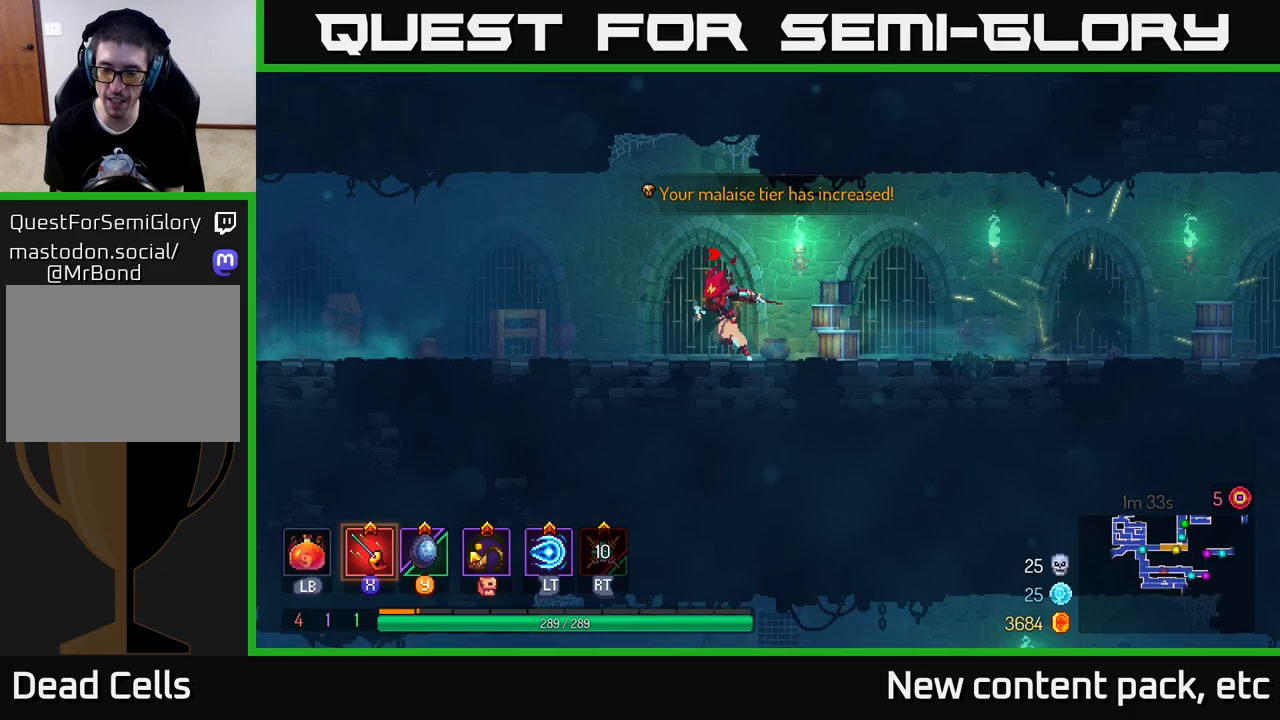
{"buttons": [], "left_stick": "left", "right_stick": "left", "events": []}
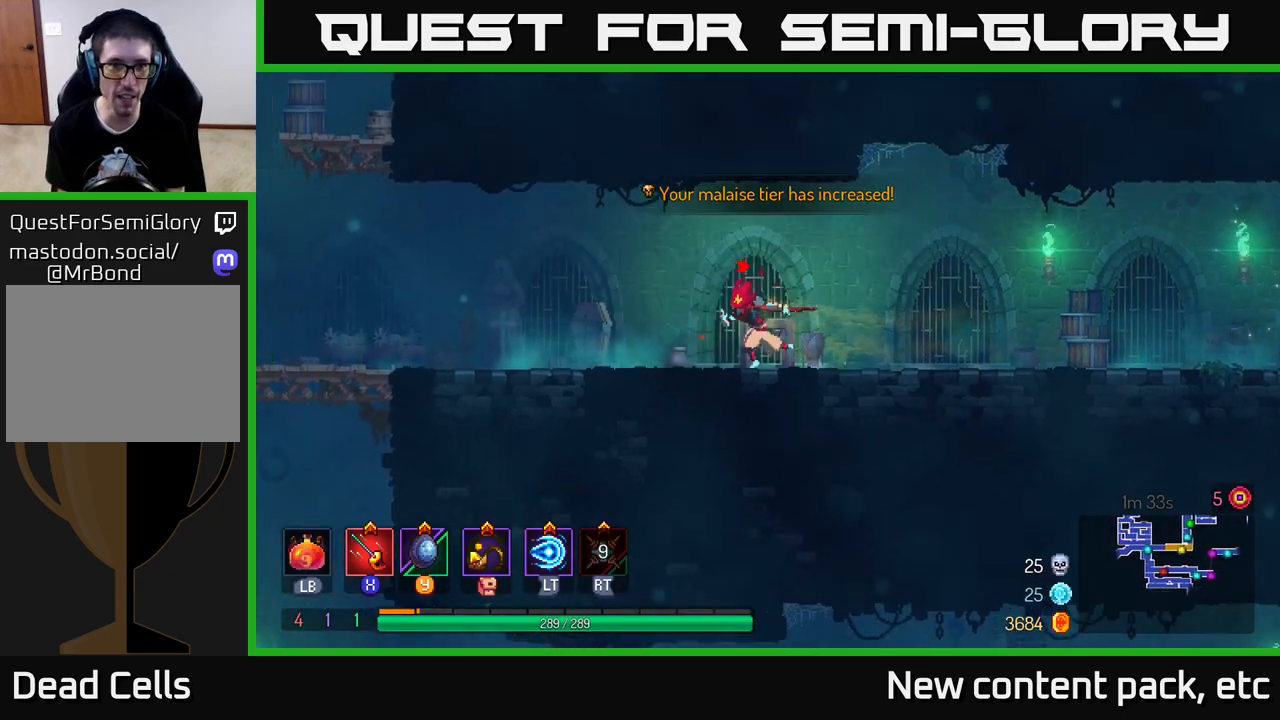
{"buttons": ["B"], "left_stick": "left", "right_stick": "center", "events": [[83, "right_stick", "center"], [183, "A", "down"], [267, "A", "up"], [433, "B", "down"]]}
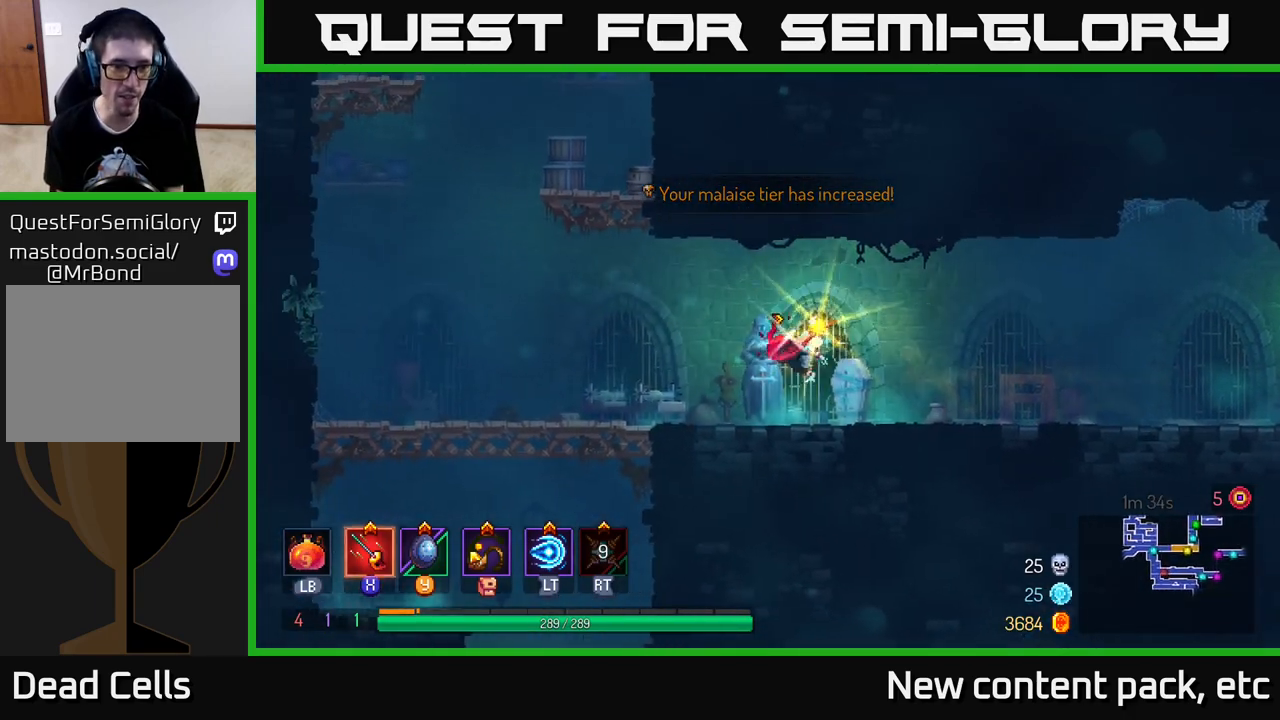
{"buttons": ["A"], "left_stick": "down", "right_stick": "center", "events": [[17, "B", "up"], [300, "left_stick", "down"], [350, "A", "down"], [400, "A", "up"], [450, "A", "down"]]}
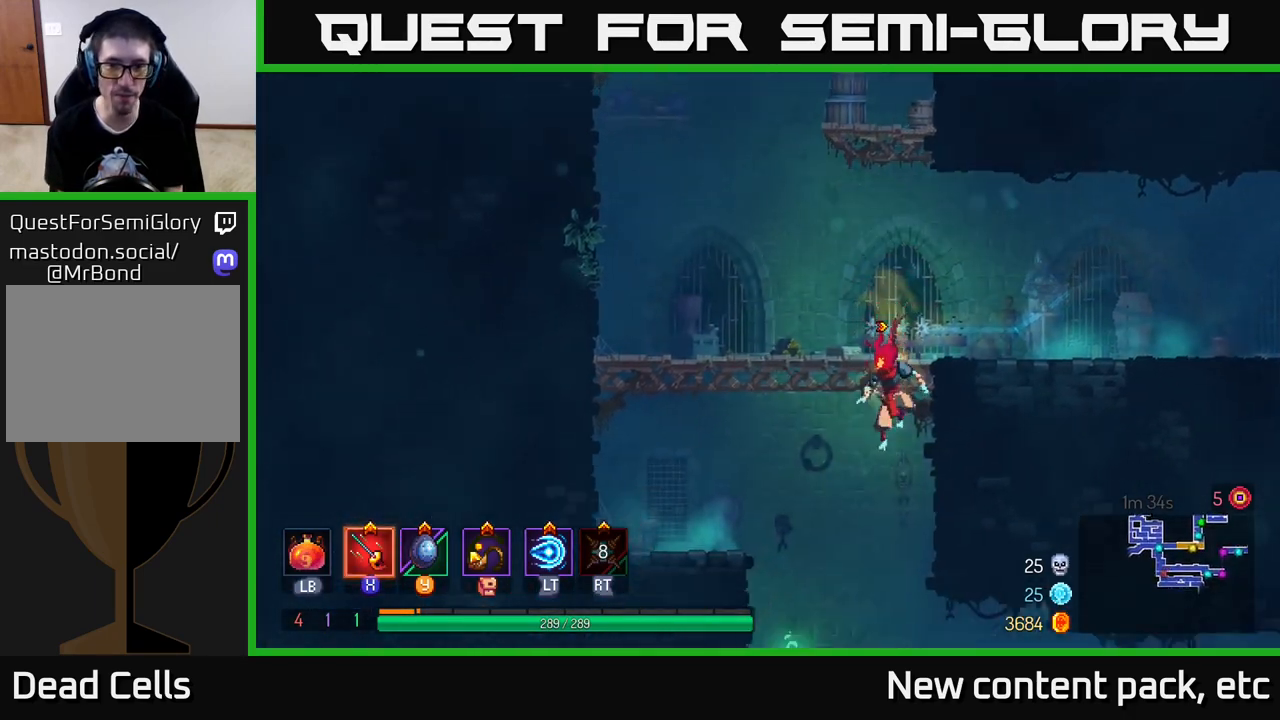
{"buttons": [], "left_stick": "right", "right_stick": "center", "events": [[67, "A", "up"], [150, "left_stick", "right"], [167, "B", "down"], [267, "B", "up"], [317, "B", "down"], [417, "B", "up"]]}
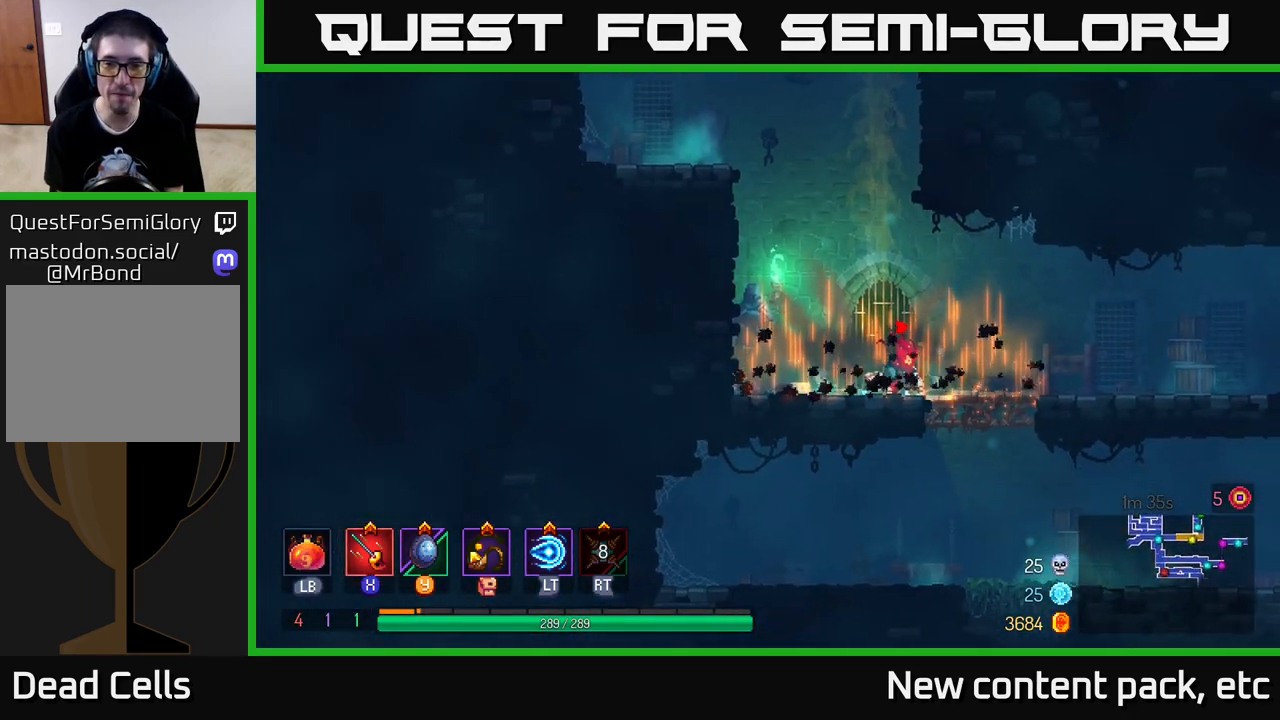
{"buttons": [], "left_stick": "down", "right_stick": "center", "events": [[183, "left_stick", "down"], [233, "A", "down"], [283, "A", "up"], [350, "A", "down"], [417, "A", "up"]]}
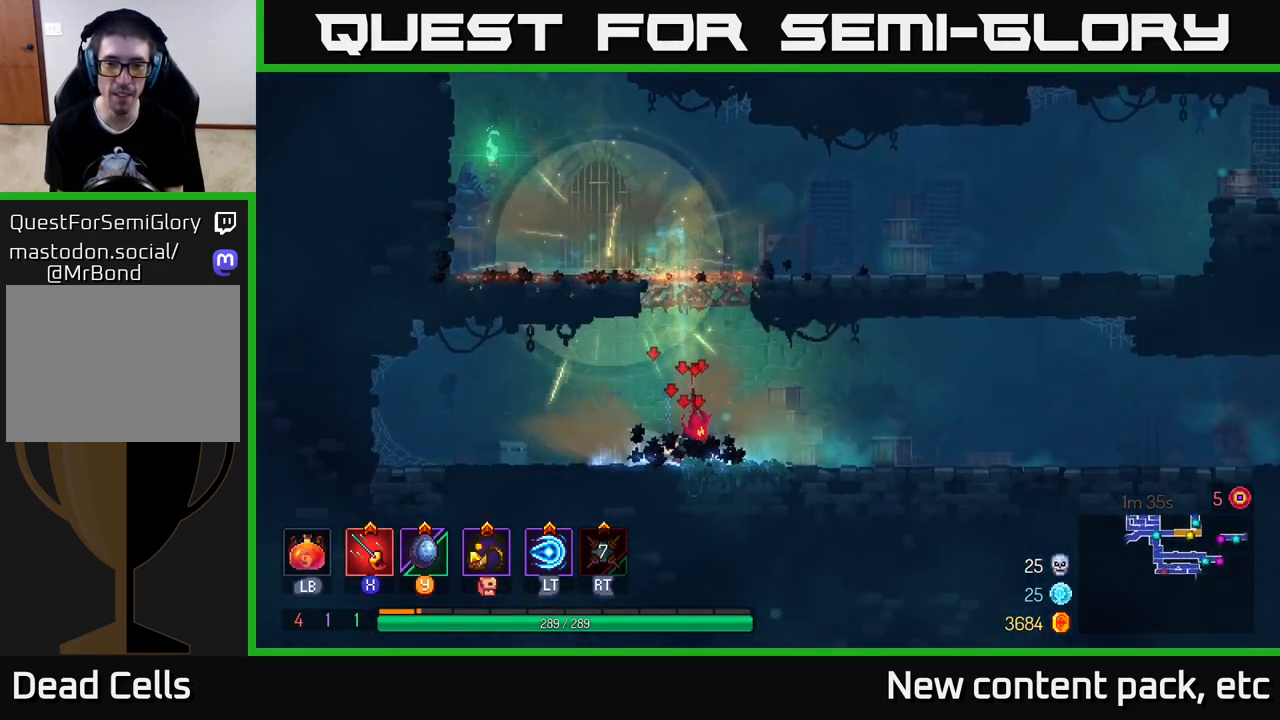
{"buttons": ["B"], "left_stick": "right", "right_stick": "center", "events": [[133, "B", "down"], [133, "left_stick", "right"], [233, "B", "up"], [317, "B", "down"], [383, "B", "up"], [483, "B", "down"]]}
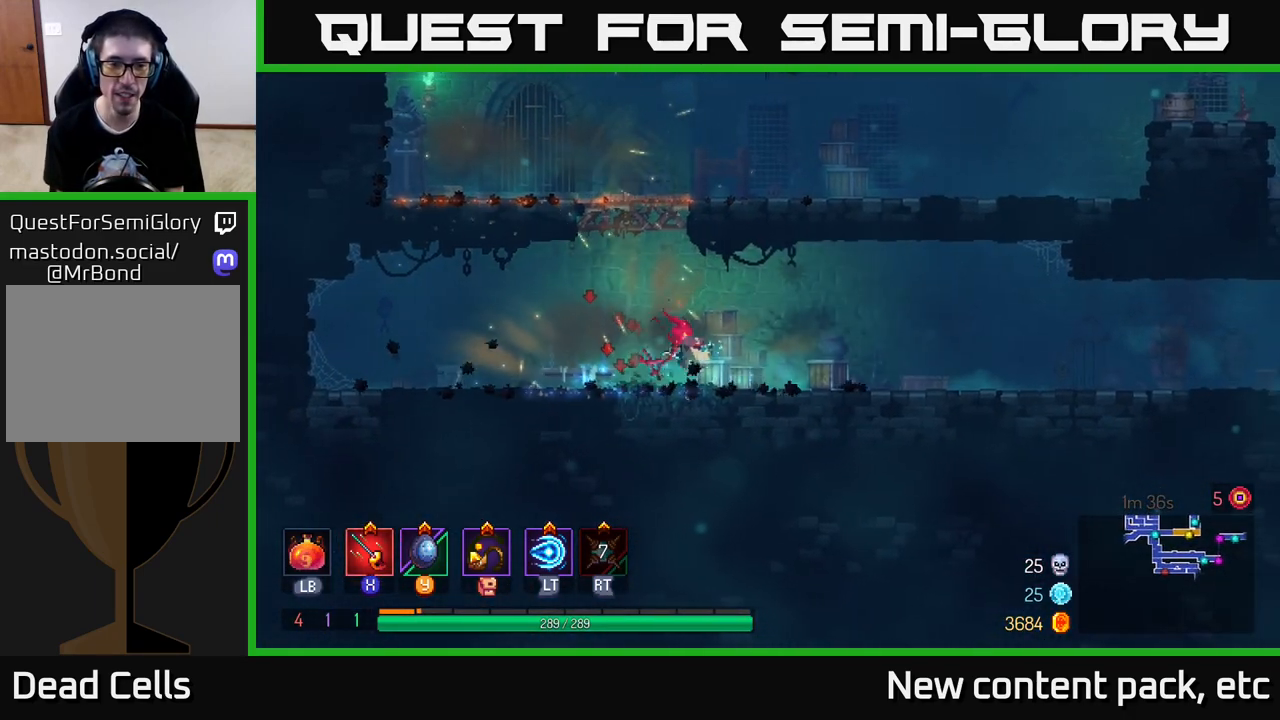
{"buttons": [], "left_stick": "right", "right_stick": "center", "events": [[67, "B", "up"]]}
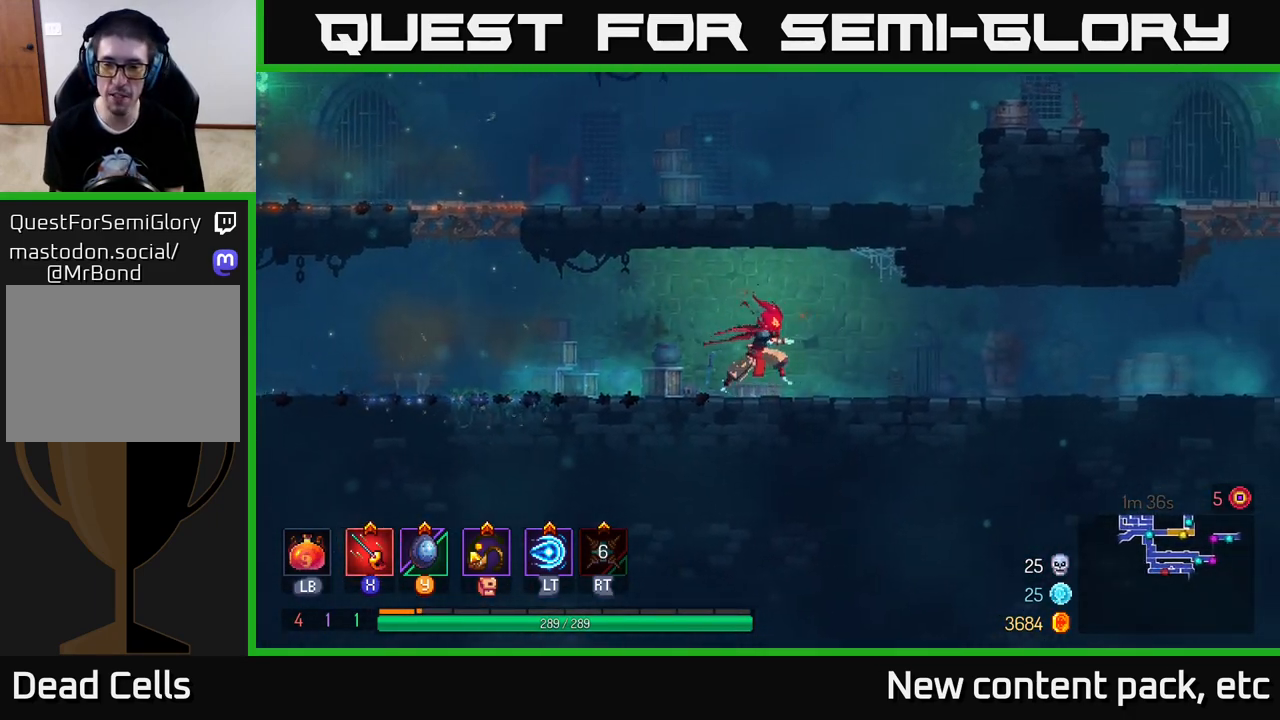
{"buttons": ["A"], "left_stick": "right", "right_stick": "center", "events": [[500, "A", "down"]]}
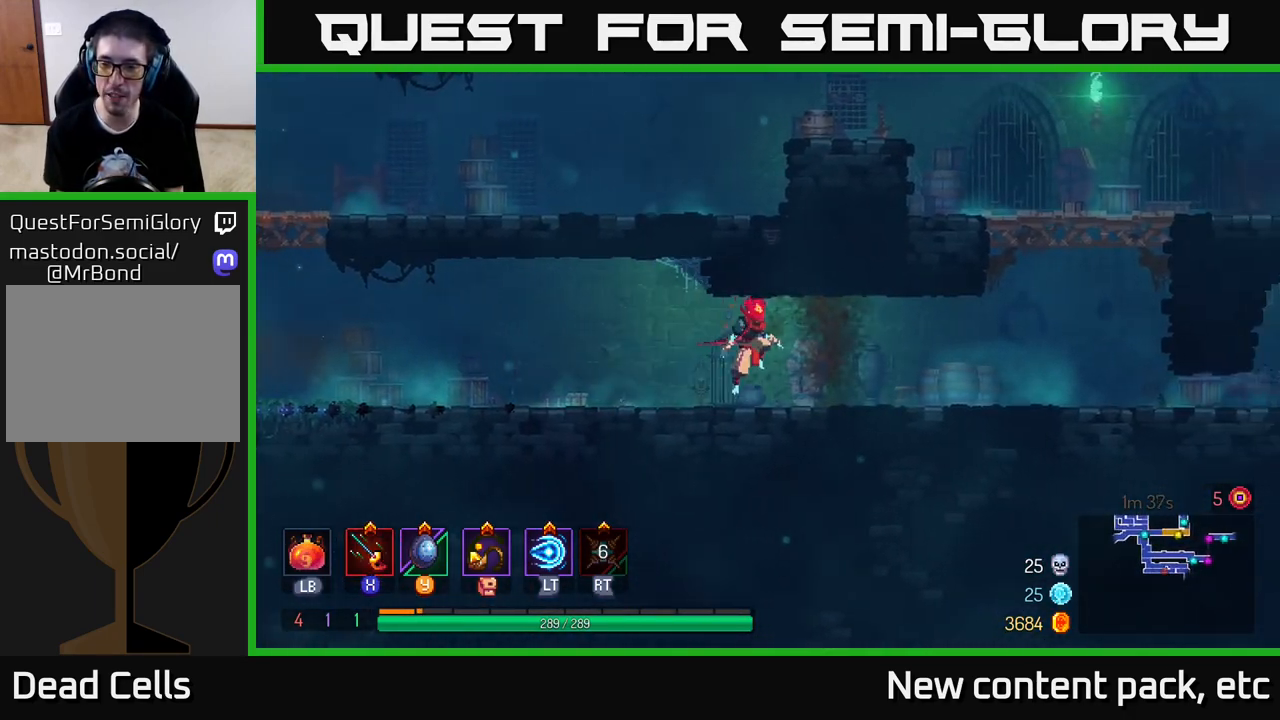
{"buttons": ["B"], "left_stick": "right", "right_stick": "center", "events": [[200, "A", "up"], [350, "B", "down"]]}
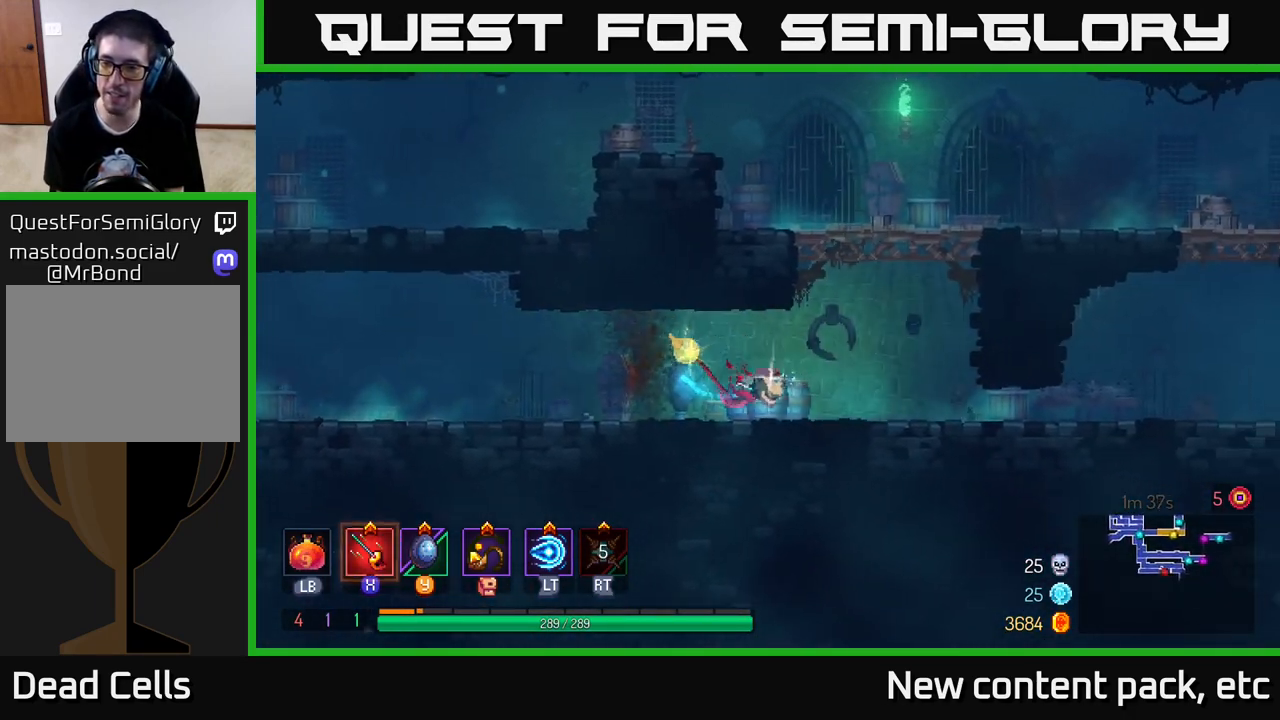
{"buttons": [], "left_stick": "right", "right_stick": "center", "events": [[67, "B", "up"], [383, "left_stick", "center"], [500, "left_stick", "right"]]}
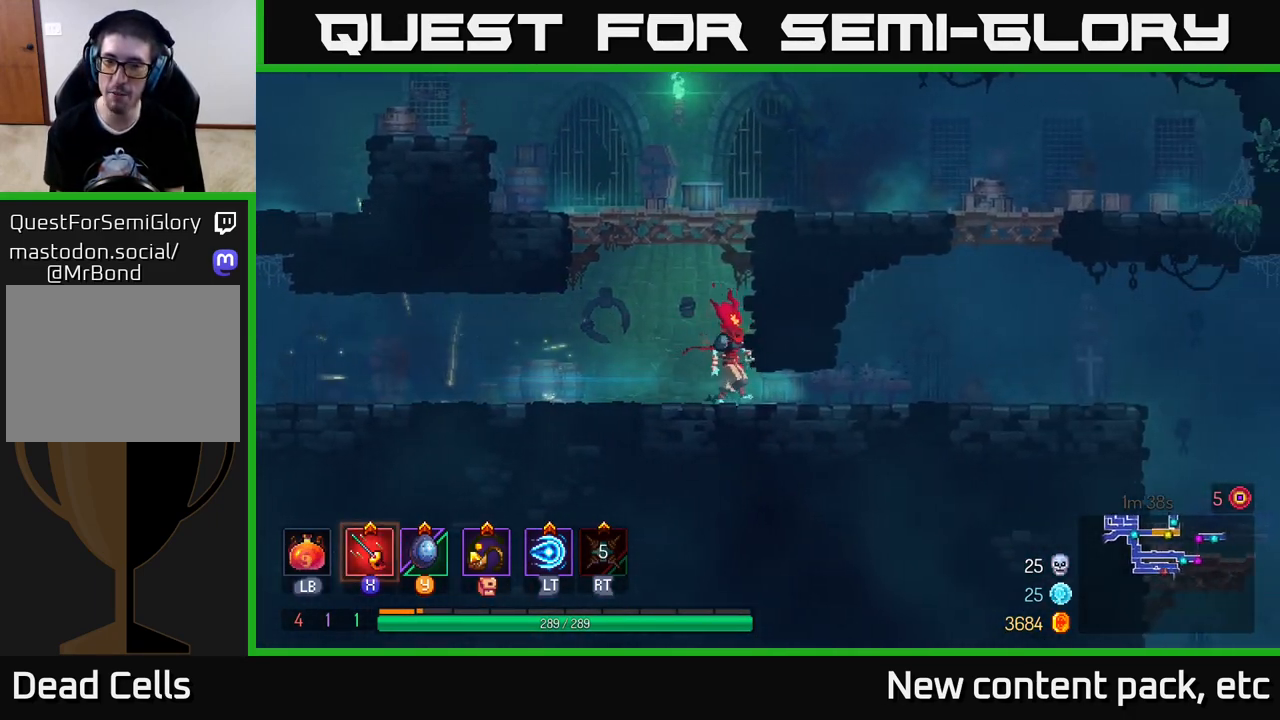
{"buttons": [], "left_stick": "right", "right_stick": "center", "events": [[100, "B", "down"], [167, "B", "up"], [250, "B", "down"], [350, "B", "up"]]}
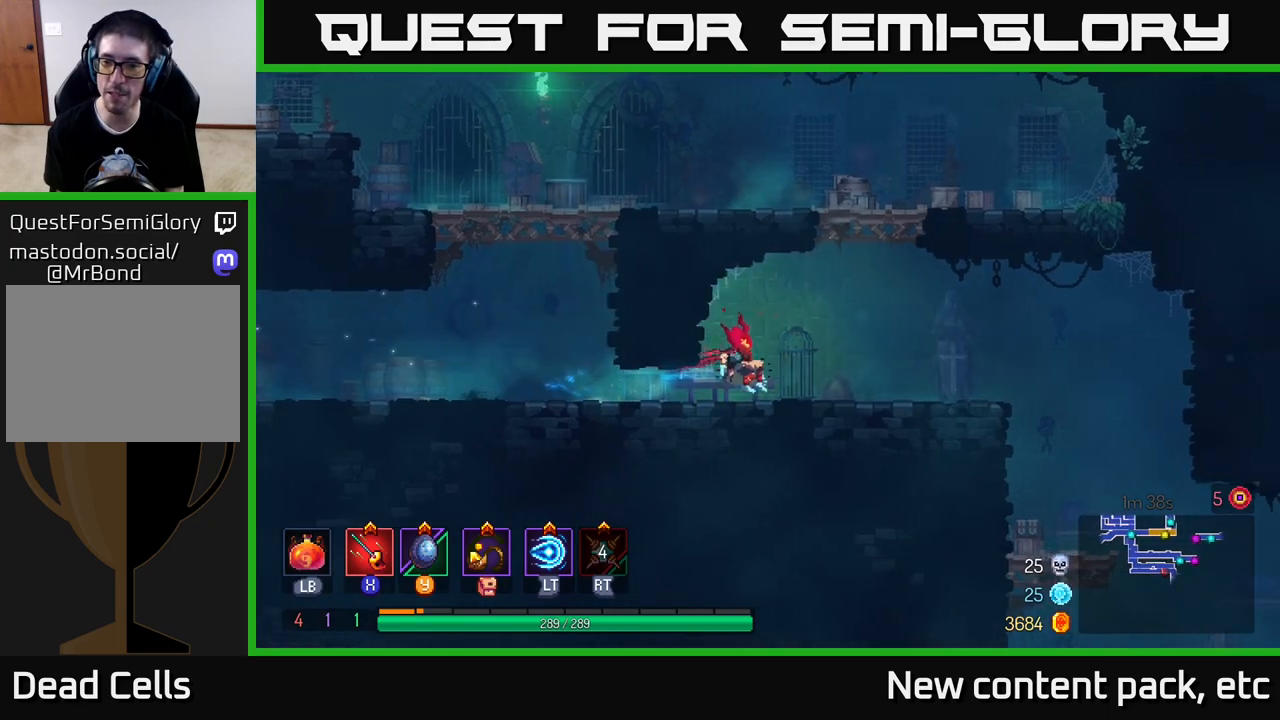
{"buttons": [], "left_stick": "right", "right_stick": "down", "events": [[233, "right_stick", "down"]]}
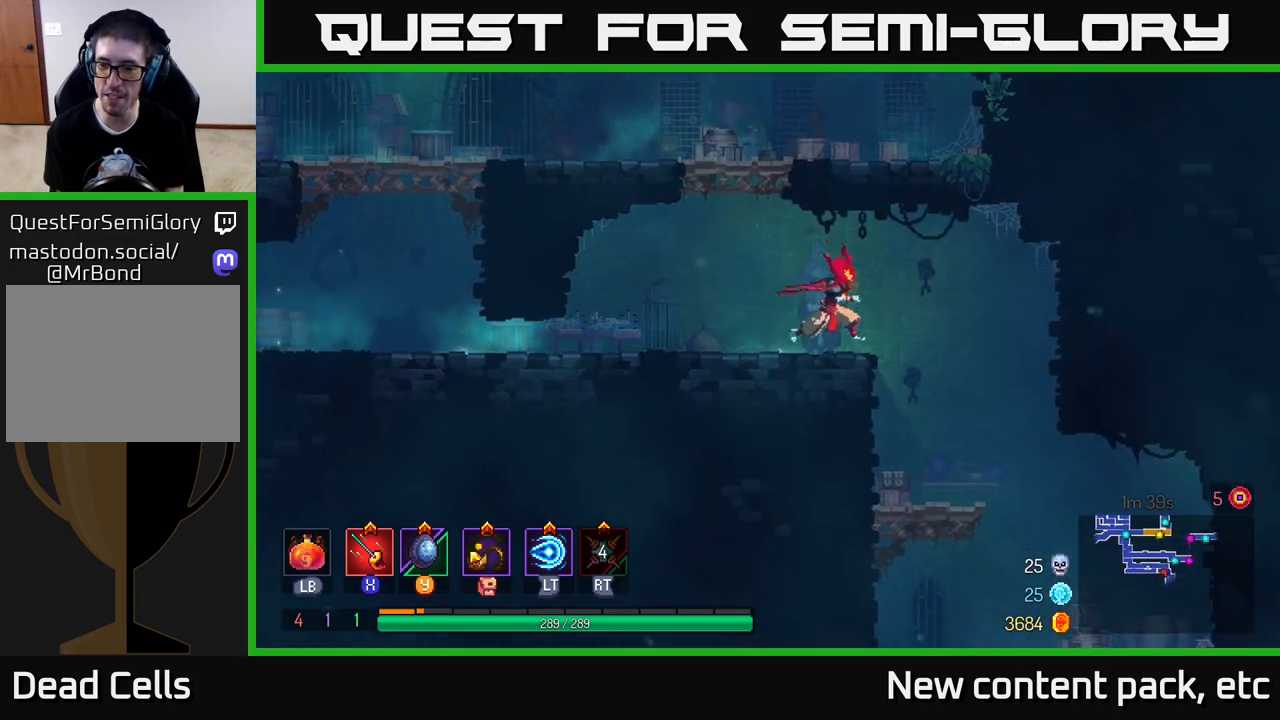
{"buttons": [], "left_stick": "right", "right_stick": "center", "events": [[267, "right_stick", "center"]]}
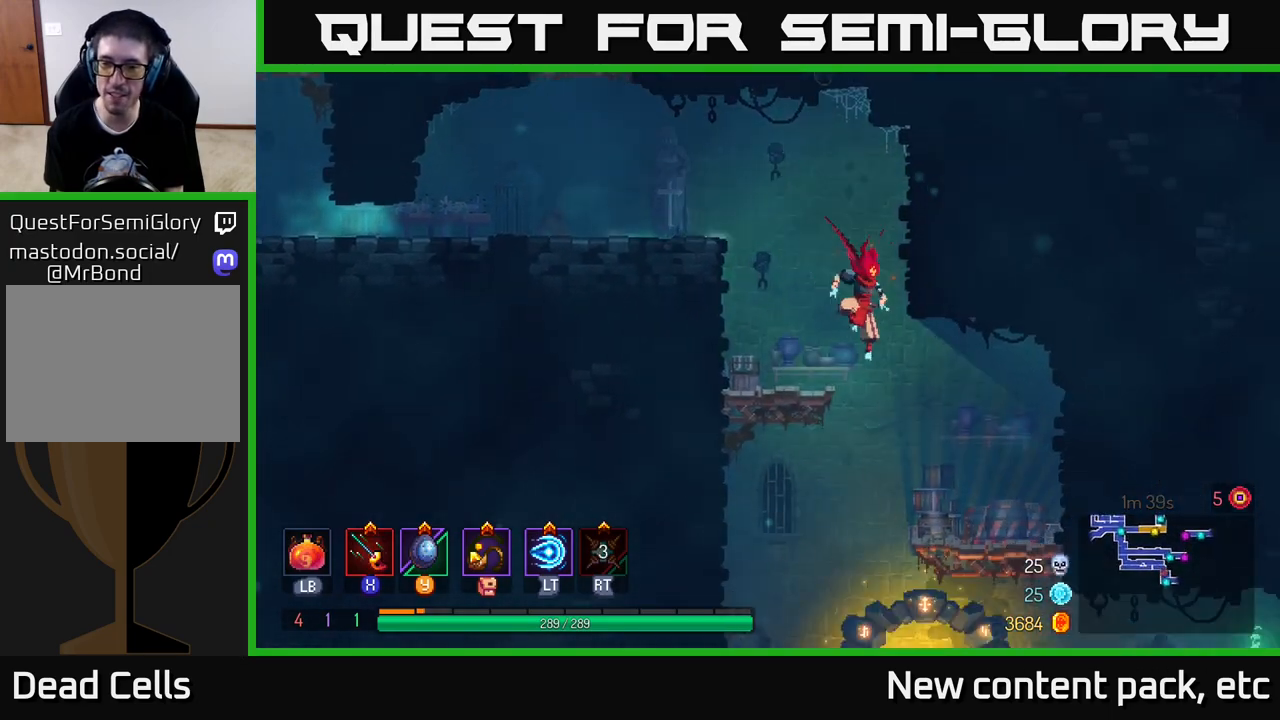
{"buttons": [], "left_stick": "center", "right_stick": "center", "events": [[33, "left_stick", "down"], [50, "A", "down"], [117, "A", "up"], [200, "A", "down"], [317, "A", "up"], [367, "left_stick", "center"]]}
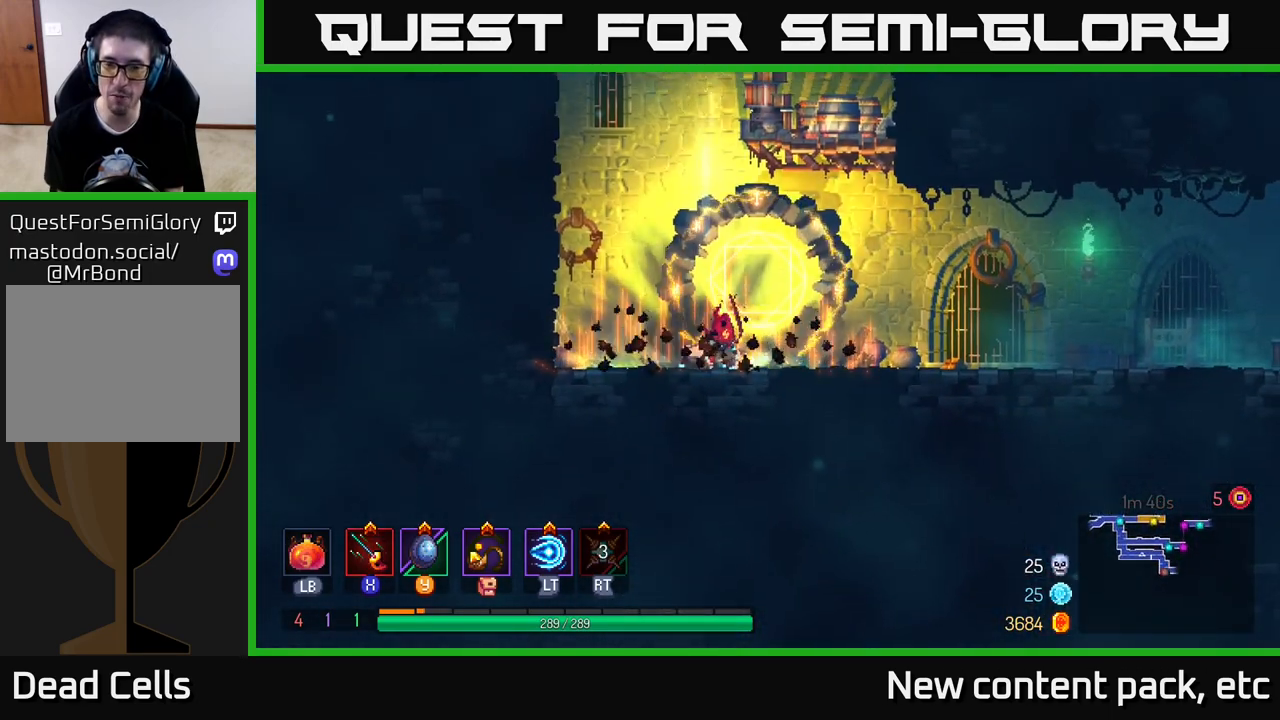
{"buttons": ["B"], "left_stick": "right", "right_stick": "center", "events": [[33, "left_stick", "right"], [450, "B", "down"]]}
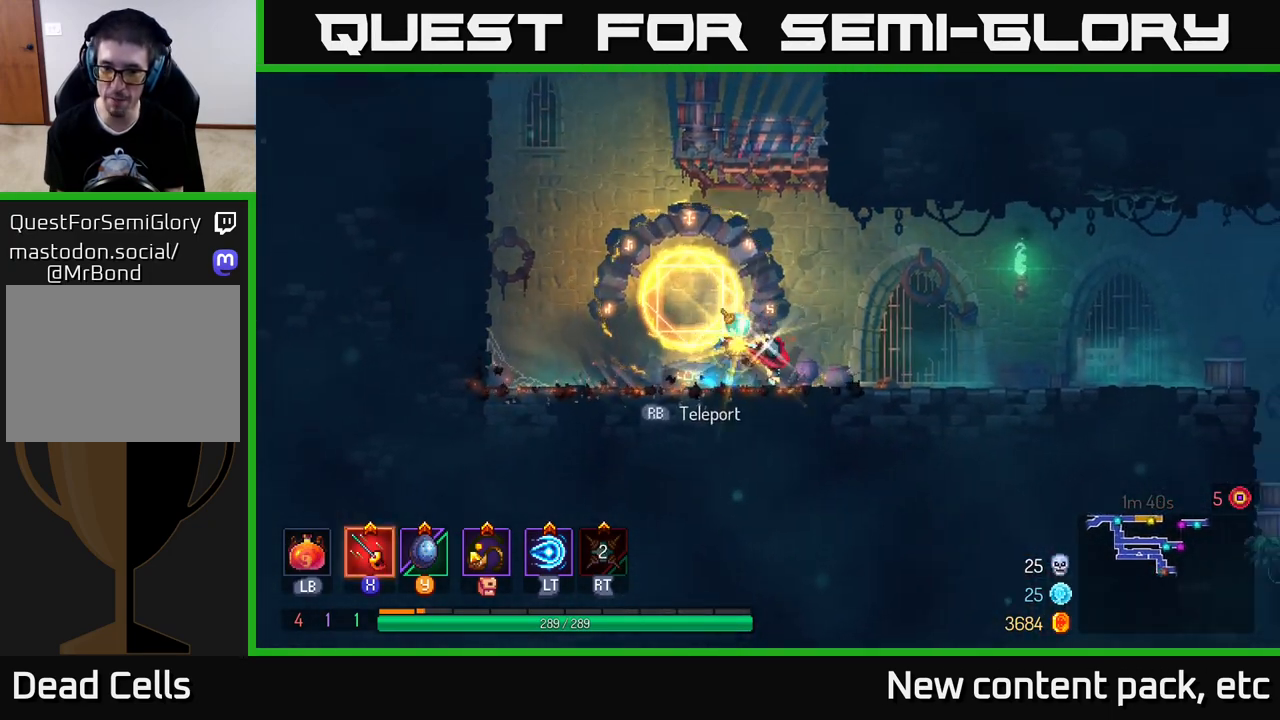
{"buttons": [], "left_stick": "right", "right_stick": "center", "events": [[67, "B", "up"]]}
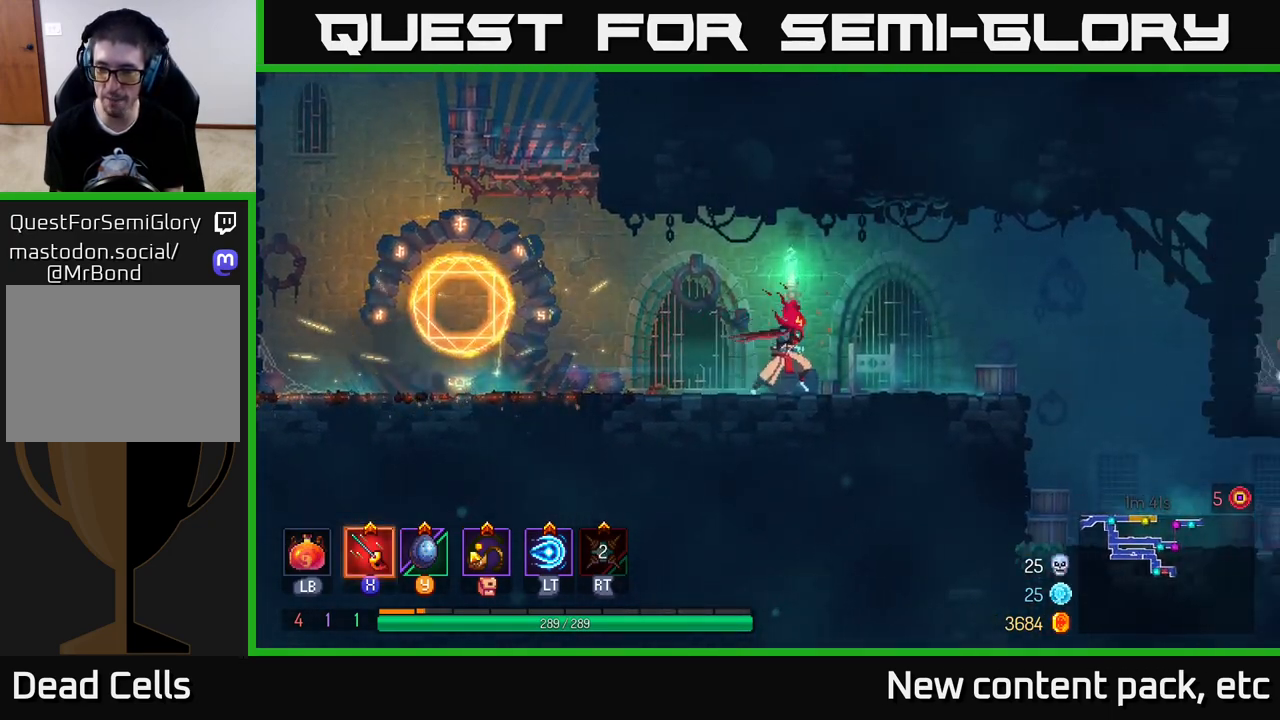
{"buttons": [], "left_stick": "right", "right_stick": "center", "events": [[133, "A", "down"], [283, "A", "up"]]}
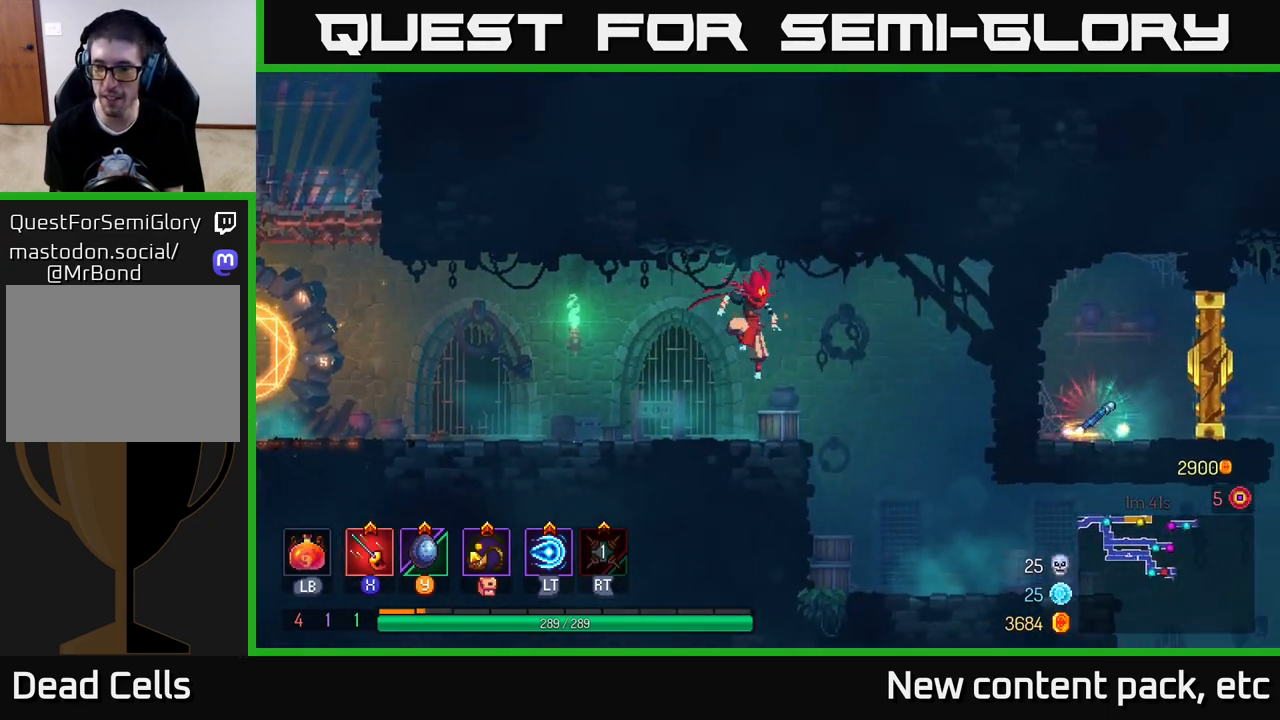
{"buttons": [], "left_stick": "right", "right_stick": "center", "events": [[267, "B", "down"], [483, "B", "up"]]}
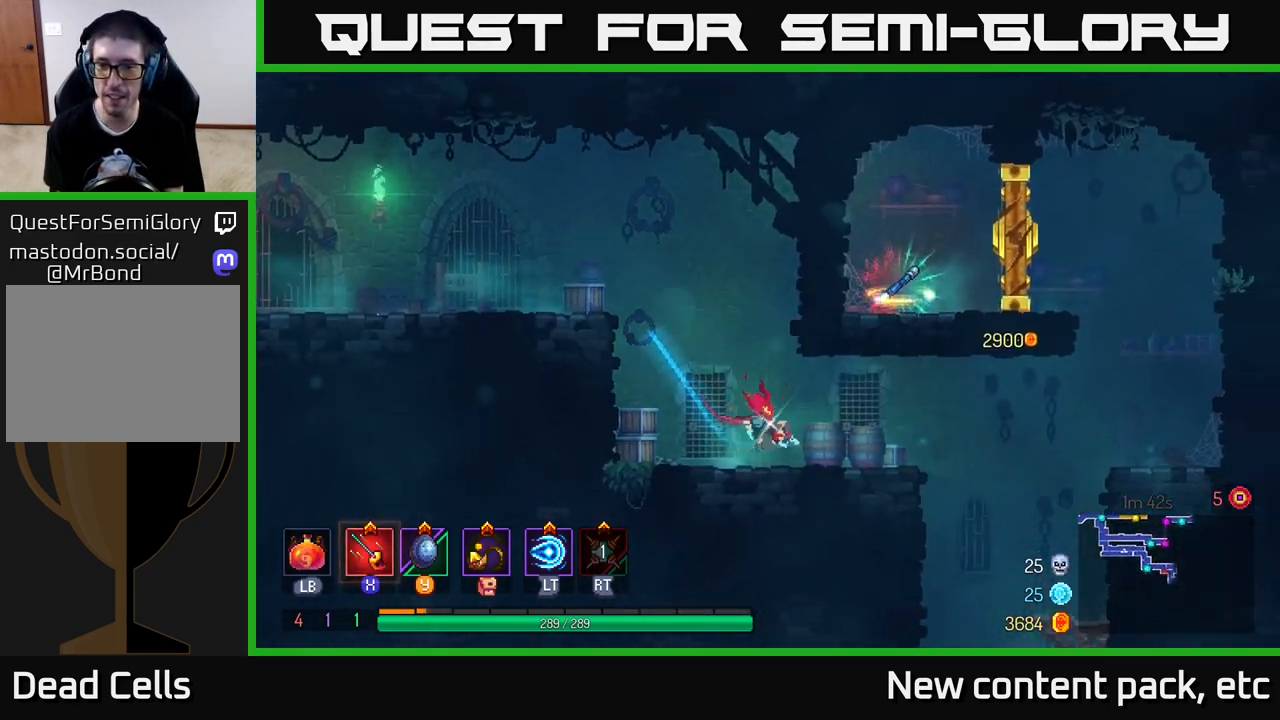
{"buttons": [], "left_stick": "right", "right_stick": "center", "events": [[333, "A", "down"], [367, "A", "up"]]}
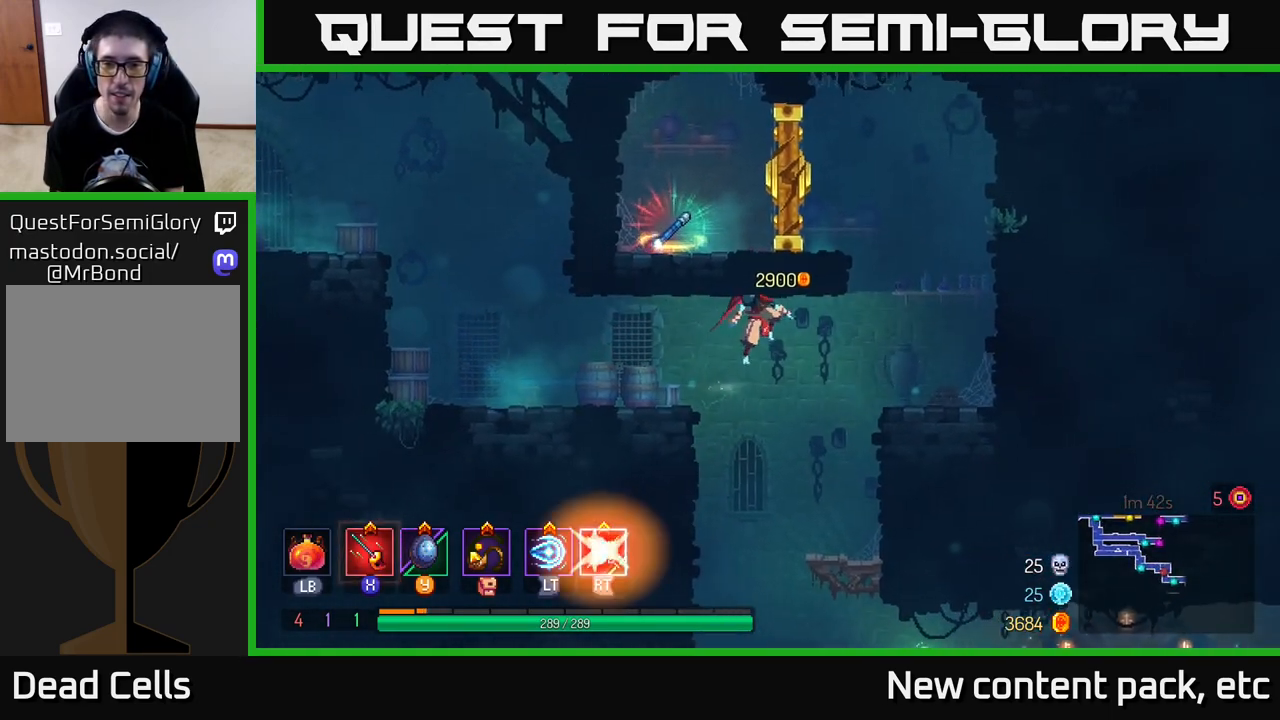
{"buttons": [], "left_stick": "down", "right_stick": "center", "events": [[100, "left_stick", "down"], [233, "A", "down"], [350, "A", "up"], [400, "A", "down"], [483, "A", "up"]]}
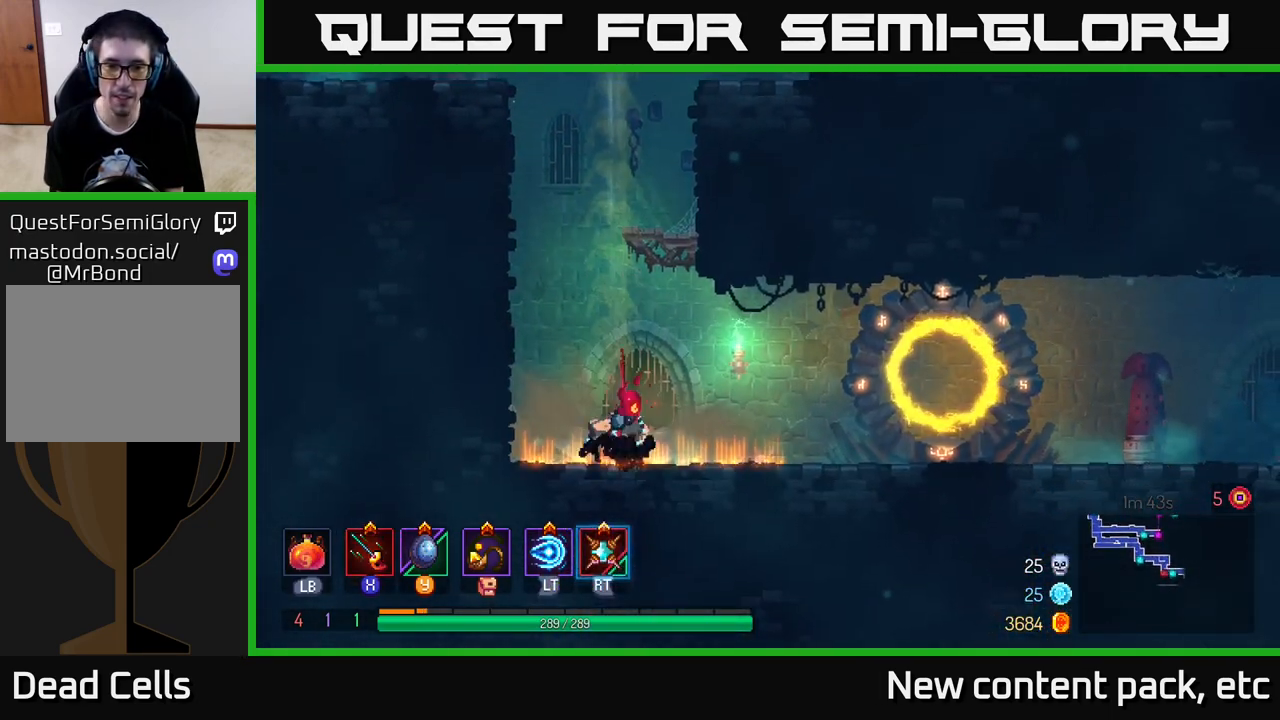
{"buttons": [], "left_stick": "right", "right_stick": "center", "events": [[83, "left_stick", "up-right"], [133, "left_stick", "right"], [367, "B", "down"], [483, "B", "up"]]}
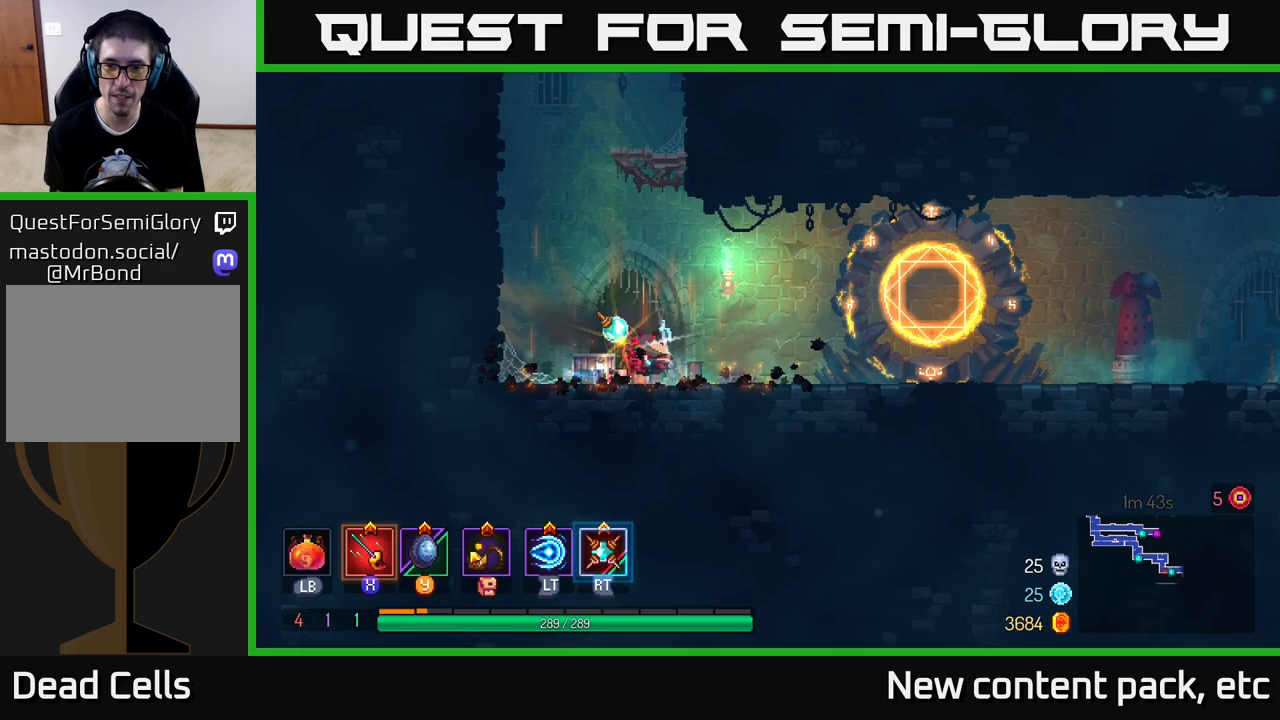
{"buttons": [], "left_stick": "right", "right_stick": "center", "events": []}